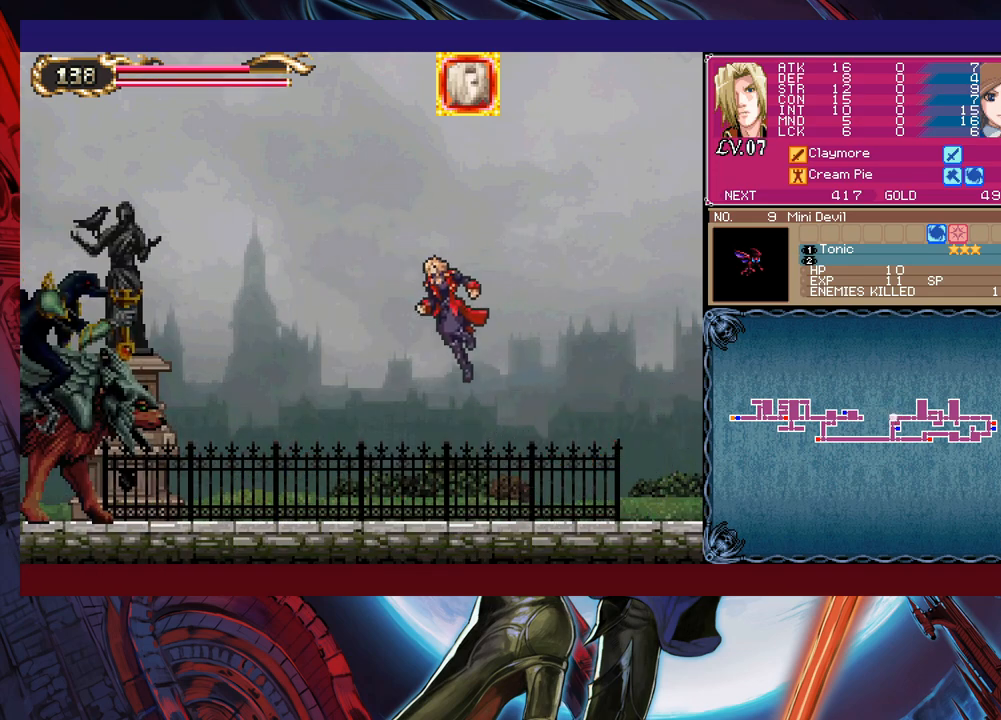
Gameplay with a controller (Xbox layout); each line is a JSON object with the inputs held at the frame after it. "events" lists button and stick changes between this image and that frame as [ms after this image, input, new state], when the widget could be followed in between. Not read: L2 R2.
{"buttons": [], "left_stick": "left", "right_stick": "center", "events": [[50, "B", "up"], [133, "X", "down"], [233, "X", "up"], [283, "left_stick", "left"]]}
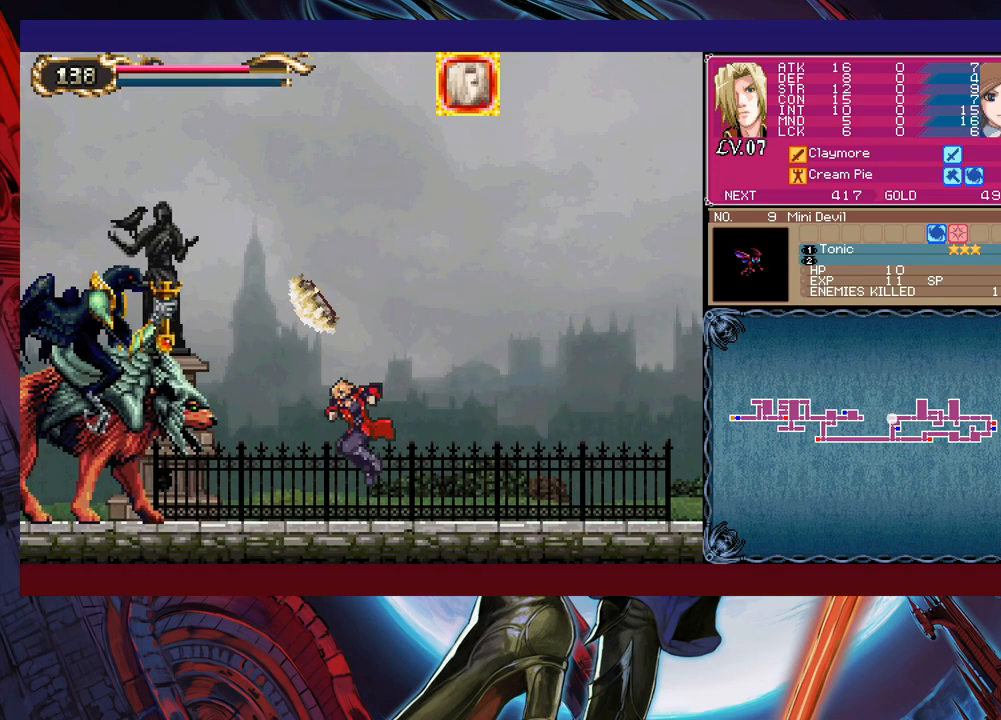
{"buttons": [], "left_stick": "down-left", "right_stick": "center", "events": [[150, "X", "down"], [283, "X", "up"], [483, "left_stick", "down-left"]]}
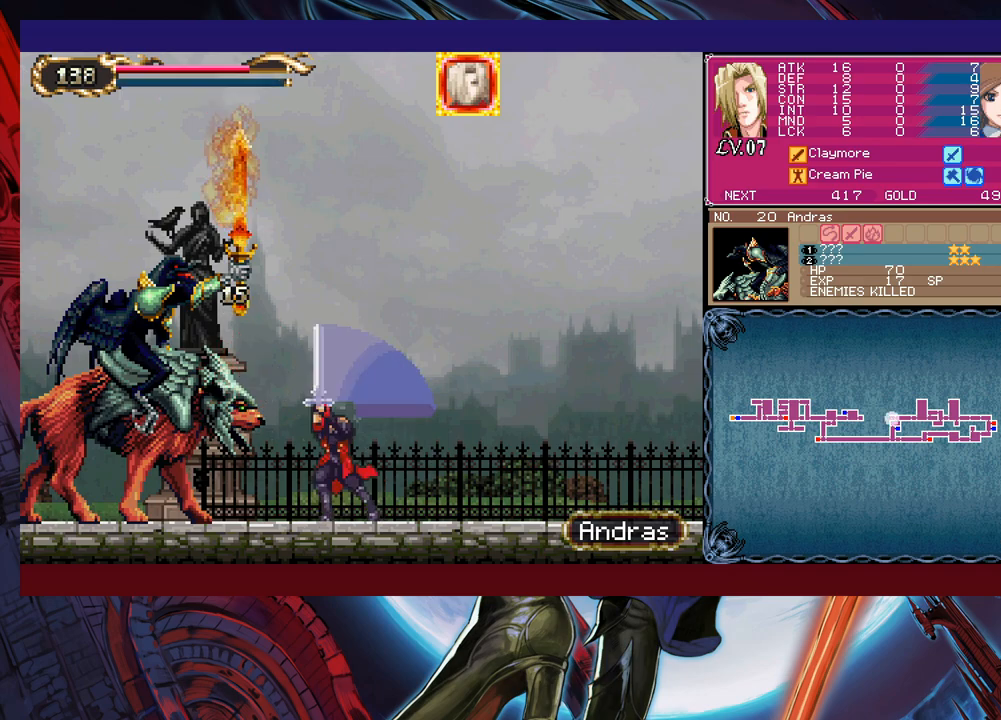
{"buttons": [], "left_stick": "left", "right_stick": "center", "events": [[50, "Y", "down"], [133, "Y", "up"], [133, "left_stick", "left"], [200, "X", "down"], [383, "X", "up"]]}
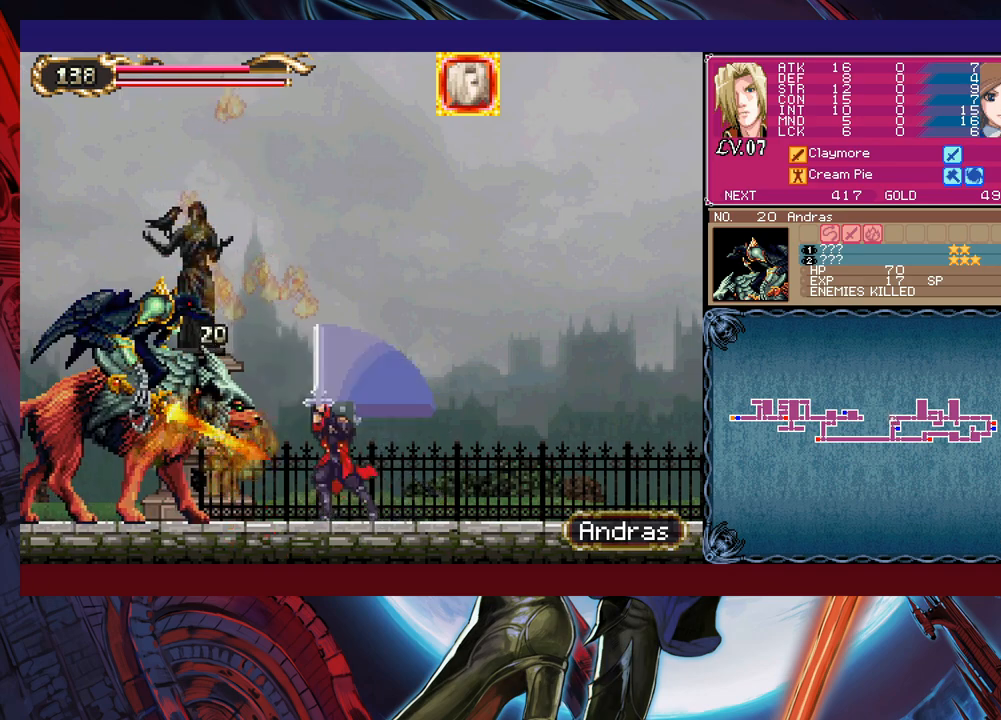
{"buttons": [], "left_stick": "left", "right_stick": "center", "events": [[50, "left_stick", "down-left"], [150, "Y", "down"], [200, "left_stick", "left"], [250, "Y", "up"], [333, "X", "down"], [483, "X", "up"]]}
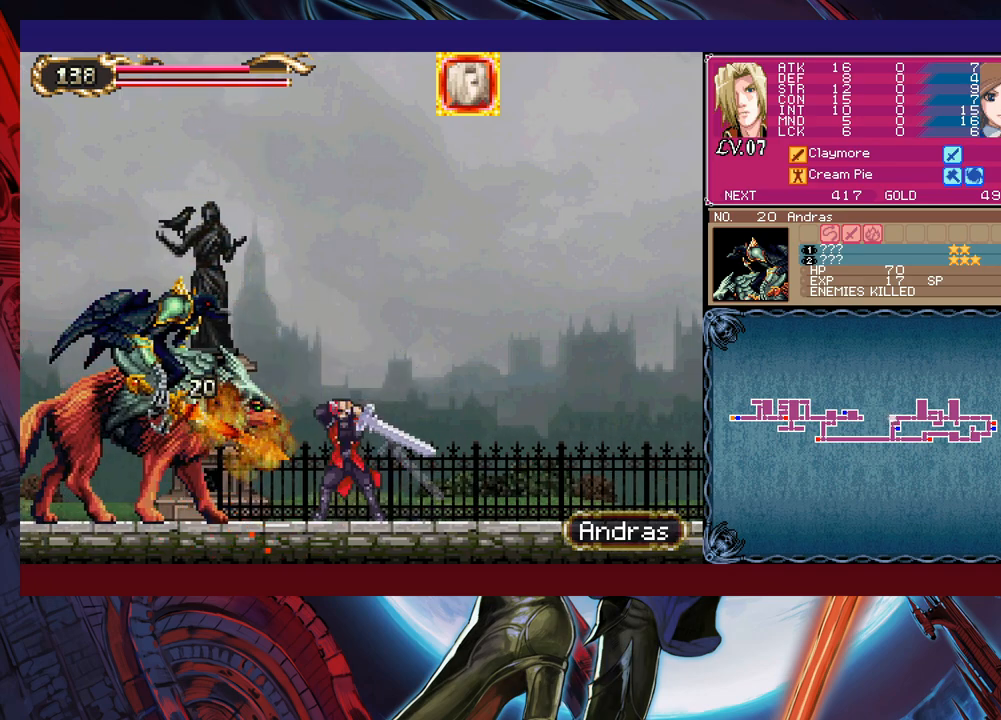
{"buttons": [], "left_stick": "left", "right_stick": "center", "events": [[200, "left_stick", "down-left"], [283, "Y", "down"], [333, "Y", "up"], [350, "left_stick", "left"]]}
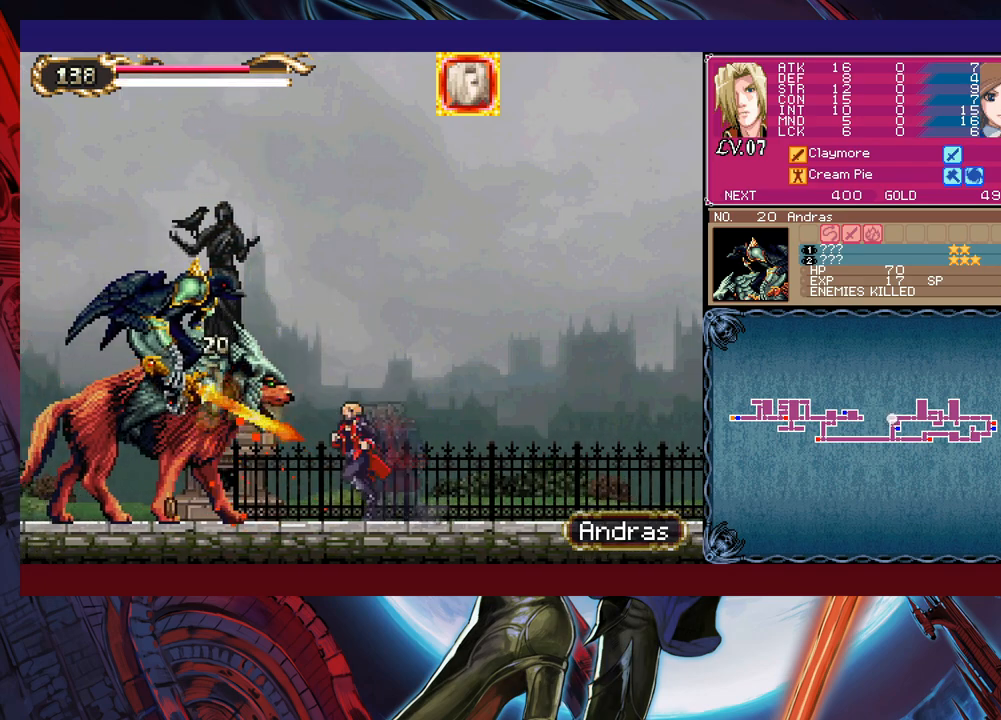
{"buttons": [], "left_stick": "left", "right_stick": "center", "events": [[333, "Y", "down"], [333, "left_stick", "down-right"], [383, "B", "down"], [383, "Y", "up"], [400, "B", "up"], [450, "left_stick", "left"]]}
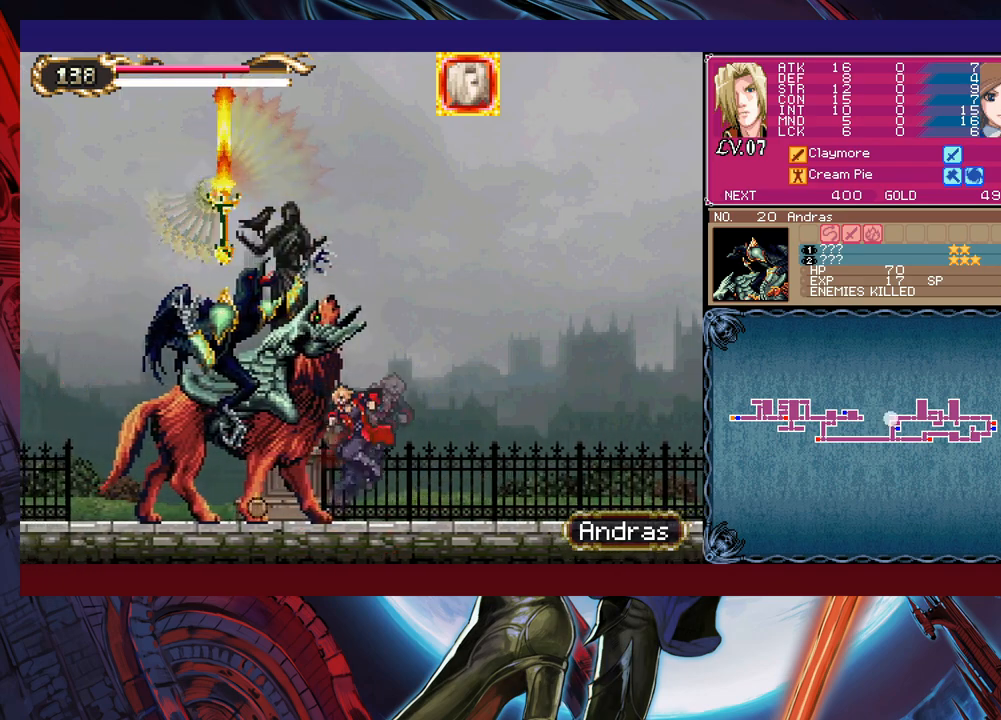
{"buttons": [], "left_stick": "right", "right_stick": "center", "events": [[183, "Y", "down"], [183, "left_stick", "right"], [233, "B", "down"], [233, "Y", "up"], [250, "B", "up"], [283, "left_stick", "left"], [500, "left_stick", "right"]]}
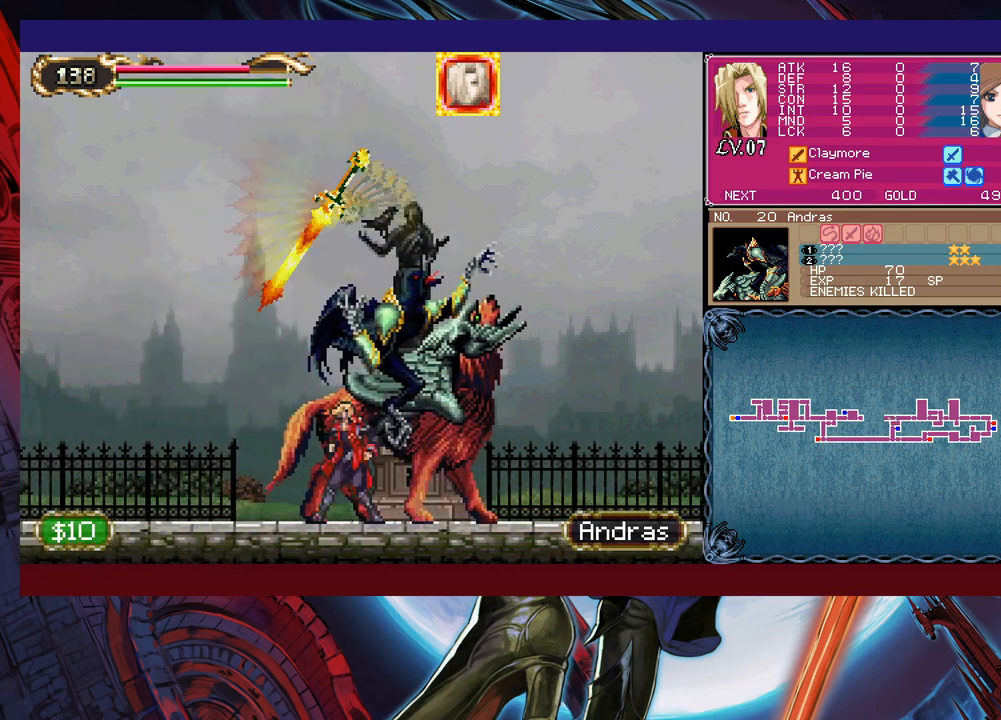
{"buttons": [], "left_stick": "left", "right_stick": "center", "events": [[33, "Y", "down"], [50, "B", "down"], [50, "Y", "up"], [83, "B", "up"], [83, "left_stick", "left"], [333, "Y", "down"], [333, "left_stick", "right"], [383, "B", "down"], [383, "Y", "up"], [400, "left_stick", "left"], [433, "B", "up"]]}
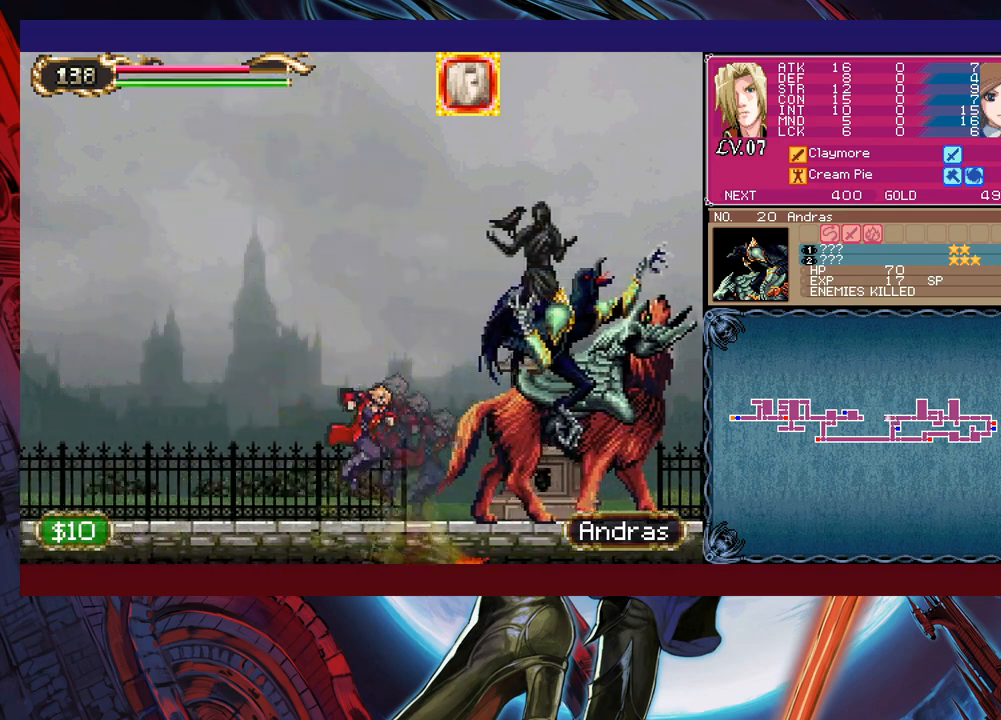
{"buttons": [], "left_stick": "left", "right_stick": "center", "events": [[150, "Y", "down"], [150, "left_stick", "right"], [183, "Y", "up"], [233, "left_stick", "left"]]}
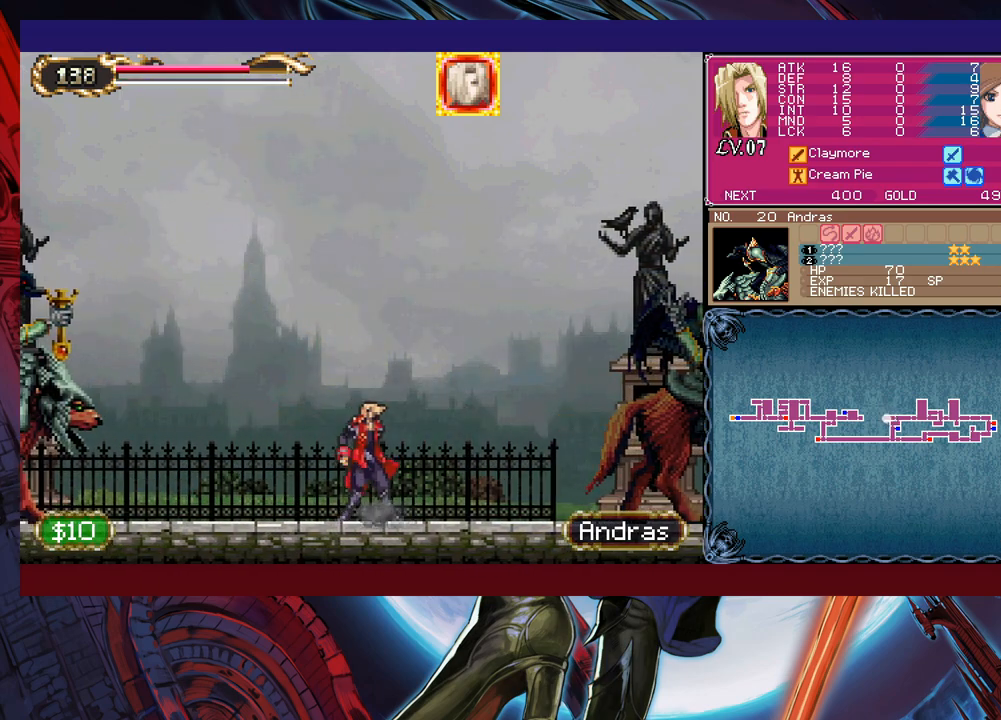
{"buttons": ["X"], "left_stick": "up-left", "right_stick": "center", "events": [[200, "left_stick", "up-left"], [233, "B", "down"], [383, "B", "up"], [450, "X", "down"]]}
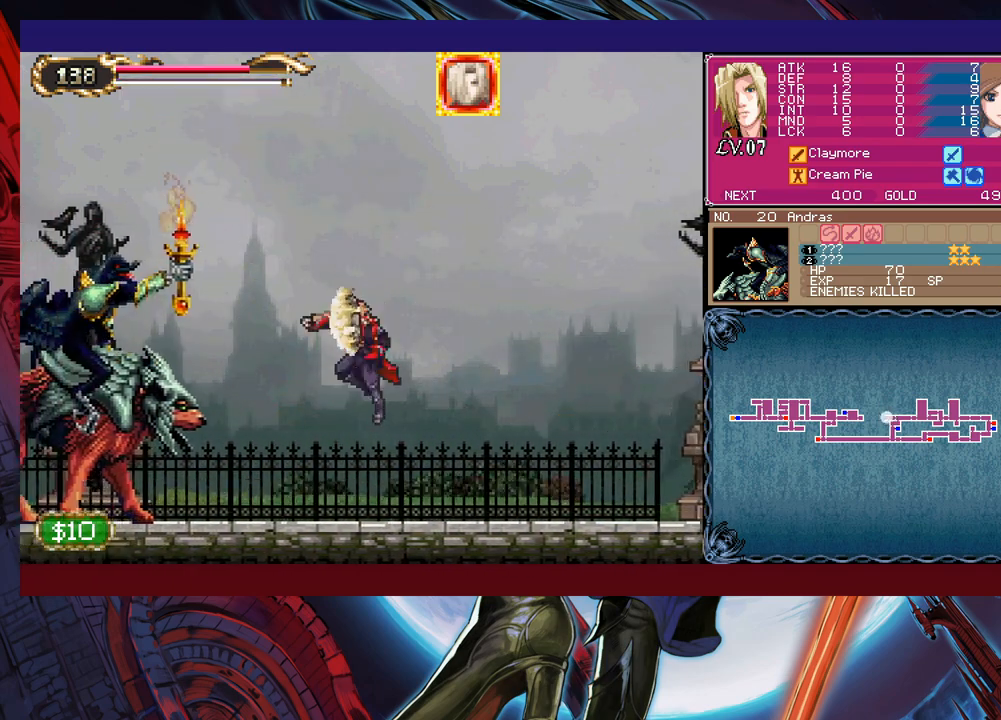
{"buttons": [], "left_stick": "left", "right_stick": "center", "events": [[33, "X", "up"], [33, "left_stick", "left"], [300, "X", "down"], [350, "X", "up"]]}
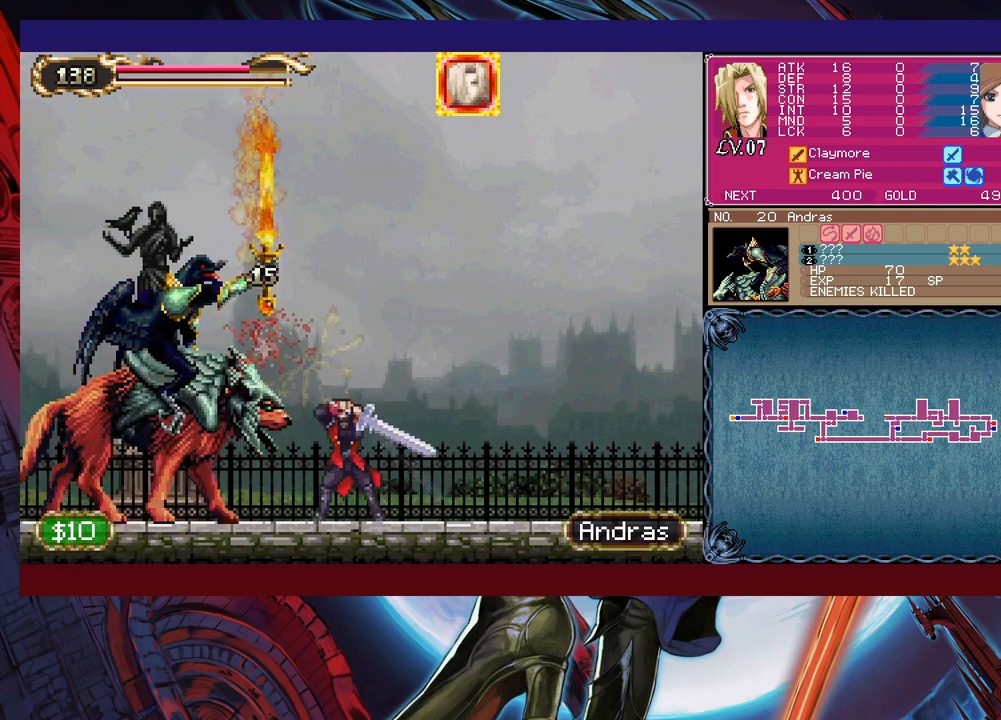
{"buttons": [], "left_stick": "left", "right_stick": "center", "events": [[133, "left_stick", "down"], [200, "Y", "down"], [250, "left_stick", "left"], [283, "Y", "up"], [333, "X", "down"], [500, "X", "up"]]}
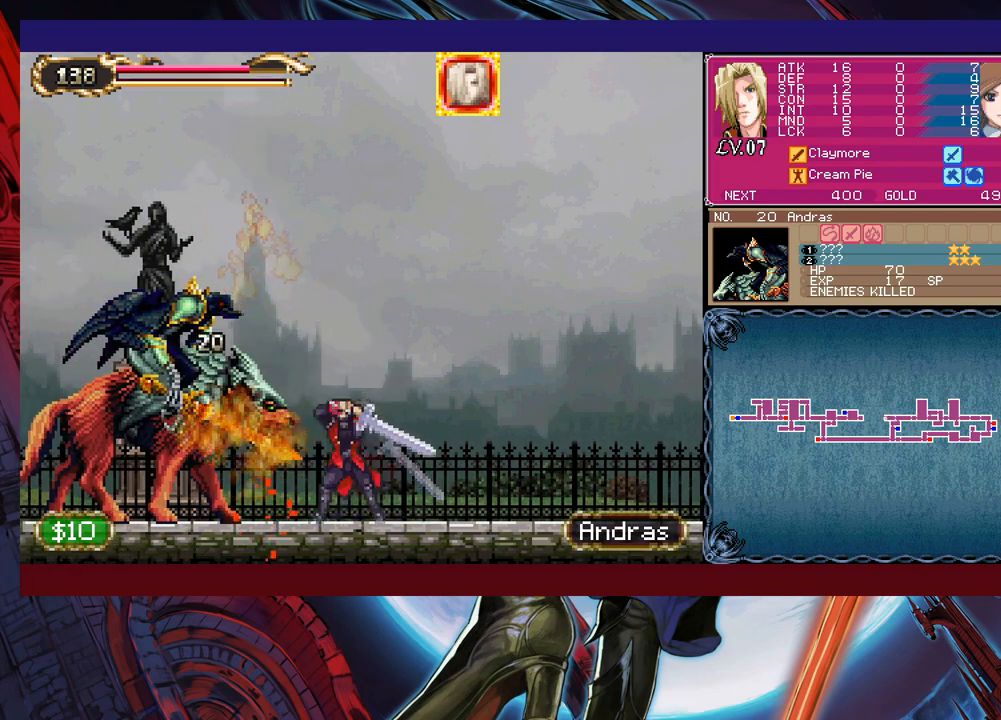
{"buttons": ["X"], "left_stick": "left", "right_stick": "center", "events": [[183, "left_stick", "down-left"], [300, "Y", "down"], [350, "left_stick", "left"], [383, "Y", "up"], [450, "X", "down"]]}
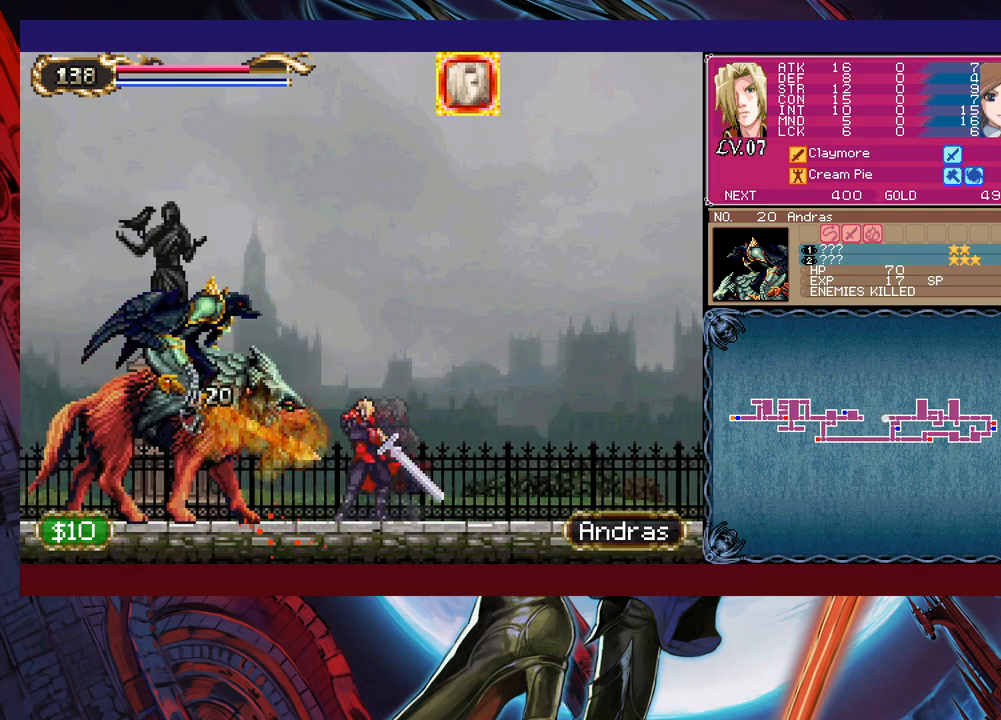
{"buttons": ["Y"], "left_stick": "down-left", "right_stick": "center", "events": [[133, "X", "up"], [200, "left_stick", "center"], [383, "left_stick", "down"], [433, "Y", "down"], [483, "left_stick", "down-left"]]}
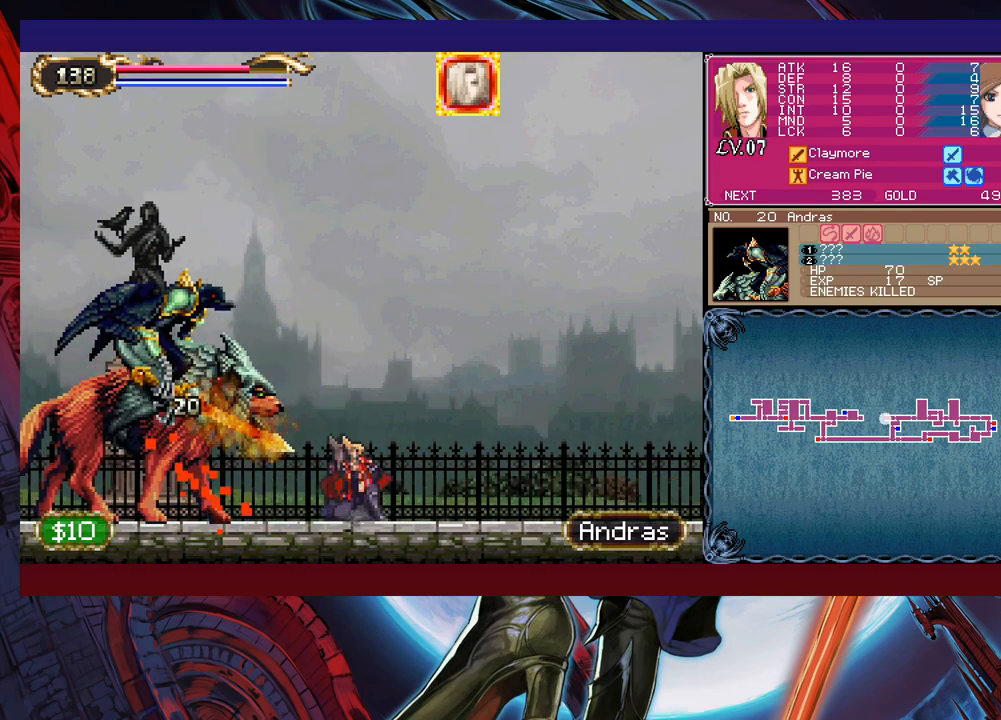
{"buttons": [], "left_stick": "left", "right_stick": "center", "events": [[33, "Y", "up"], [33, "left_stick", "left"], [233, "left_stick", "right"], [250, "Y", "down"], [283, "B", "down"], [283, "Y", "up"], [333, "B", "up"], [333, "left_stick", "left"]]}
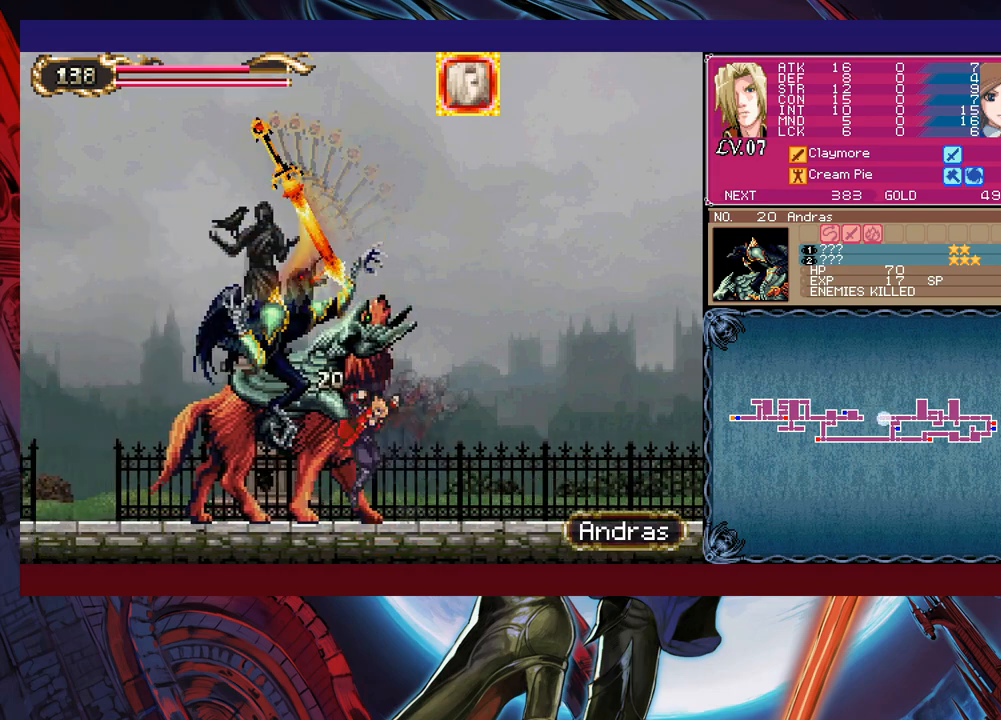
{"buttons": [], "left_stick": "left", "right_stick": "center", "events": [[83, "Y", "down"], [83, "left_stick", "right"], [133, "B", "down"], [133, "Y", "up"], [150, "B", "up"], [183, "left_stick", "left"], [383, "left_stick", "right"], [400, "Y", "down"], [433, "B", "down"], [433, "Y", "up"], [450, "B", "up"], [483, "left_stick", "left"]]}
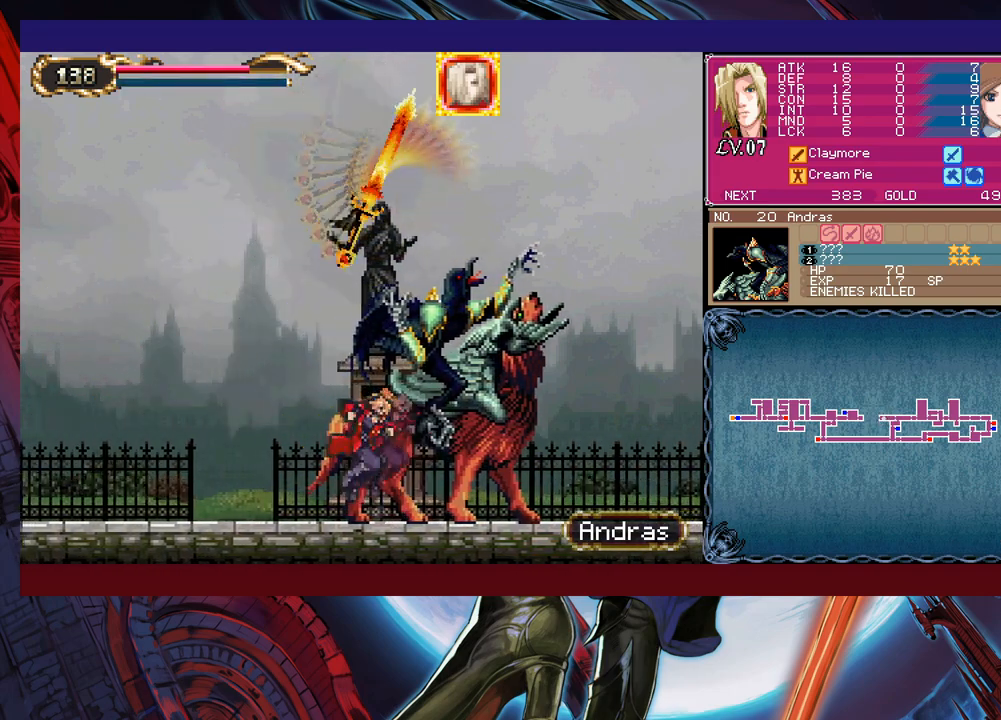
{"buttons": ["Y"], "left_stick": "left", "right_stick": "center", "events": [[200, "Y", "down"], [233, "B", "down"], [233, "Y", "up"], [233, "left_stick", "right"], [250, "B", "up"], [300, "left_stick", "left"], [500, "Y", "down"]]}
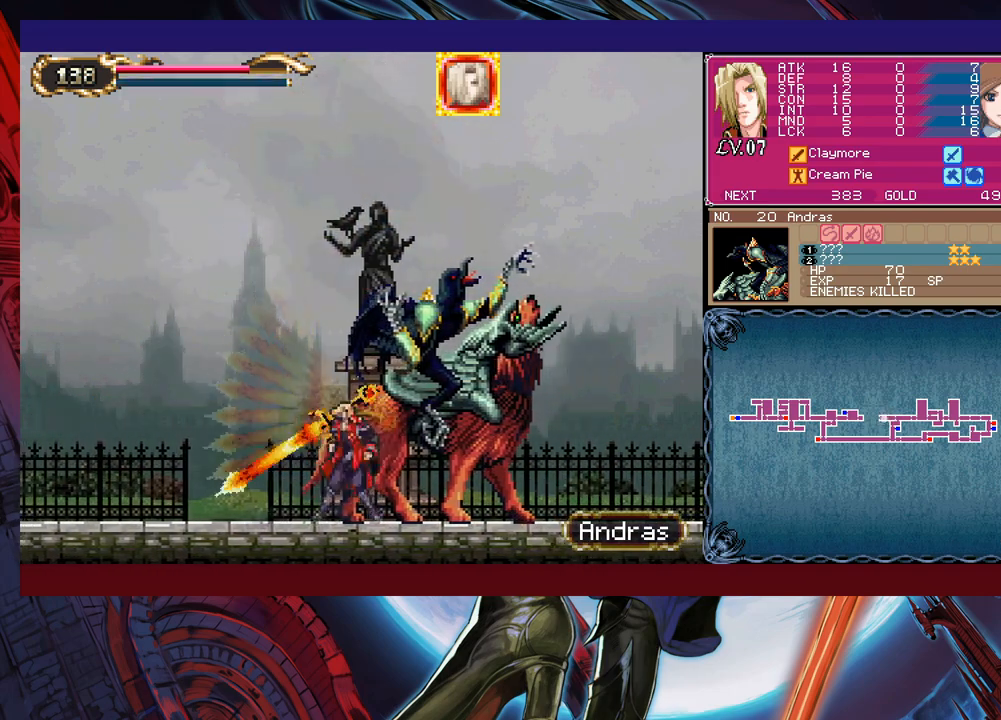
{"buttons": [], "left_stick": "left", "right_stick": "center", "events": [[33, "B", "down"], [33, "Y", "up"], [33, "left_stick", "right"], [83, "B", "up"], [83, "left_stick", "left"], [300, "left_stick", "right"], [333, "Y", "down"], [350, "B", "down"], [350, "Y", "up"], [383, "B", "up"], [400, "left_stick", "left"]]}
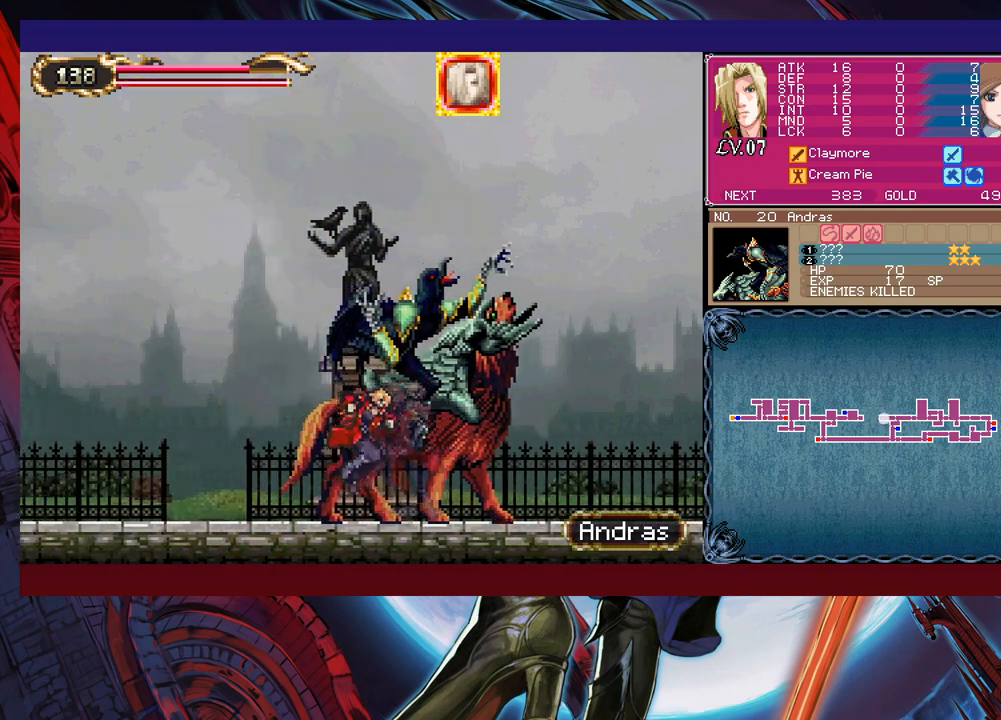
{"buttons": [], "left_stick": "right", "right_stick": "center", "events": [[100, "left_stick", "right"], [133, "Y", "down"], [150, "B", "down"], [183, "Y", "up"], [200, "B", "up"], [233, "left_stick", "left"], [433, "Y", "down"], [433, "left_stick", "right"], [483, "B", "down"], [483, "Y", "up"], [500, "B", "up"]]}
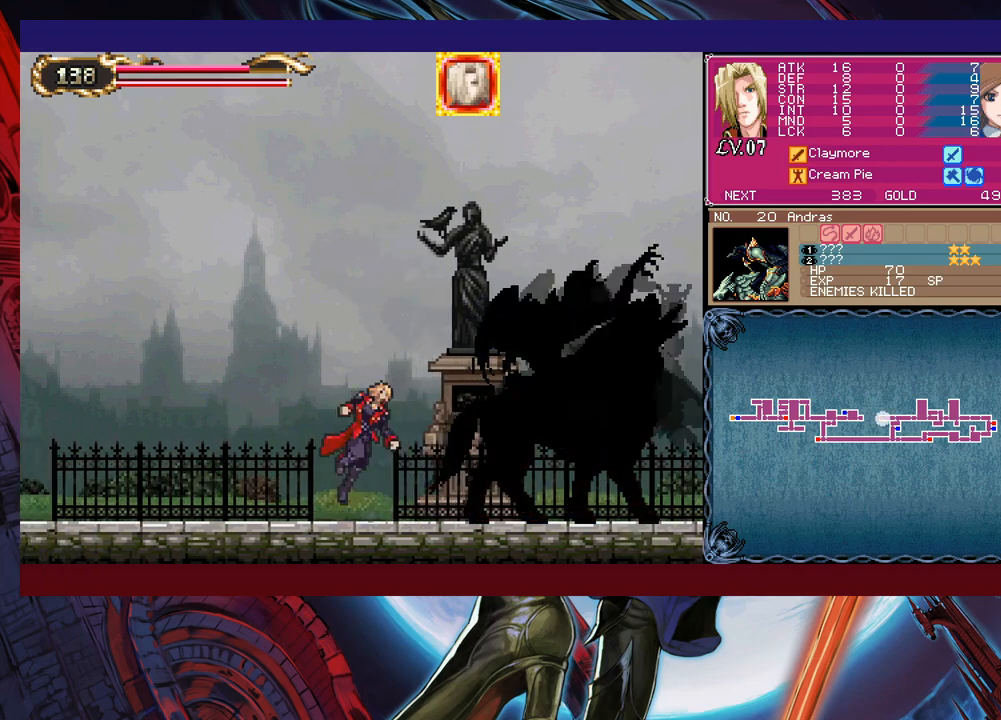
{"buttons": [], "left_stick": "left", "right_stick": "center", "events": [[33, "left_stick", "left"], [250, "Y", "down"], [250, "left_stick", "right"], [283, "B", "down"], [283, "Y", "up"], [300, "B", "up"], [333, "left_stick", "left"]]}
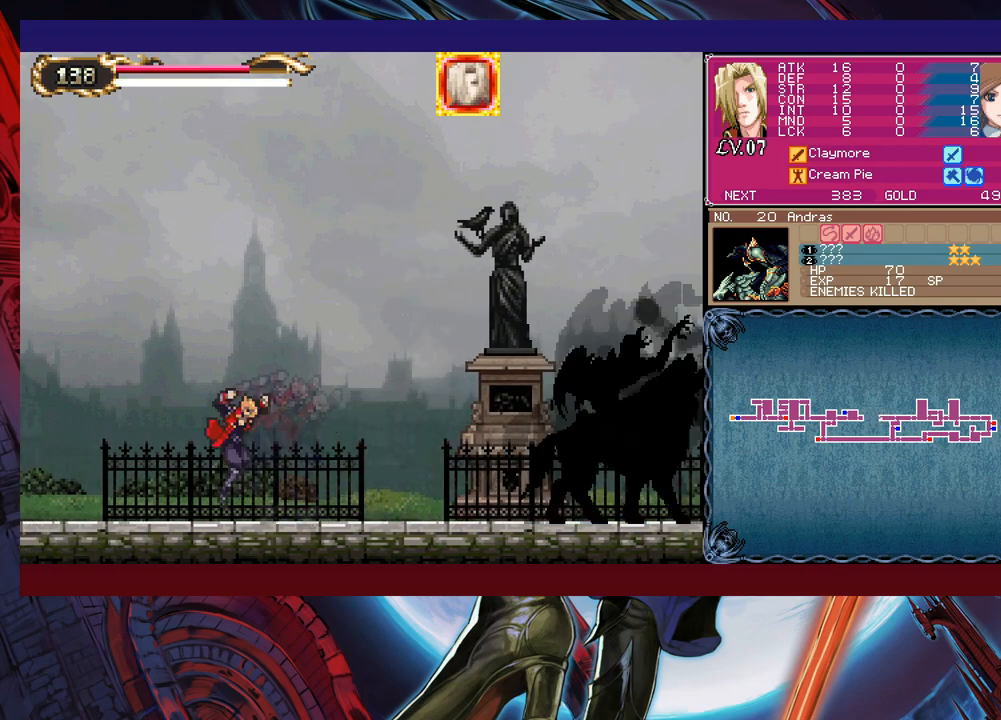
{"buttons": [], "left_stick": "left", "right_stick": "center", "events": [[50, "left_stick", "right"], [83, "B", "down"], [133, "B", "up"], [133, "left_stick", "left"], [383, "Y", "down"], [383, "left_stick", "right"], [433, "Y", "up"], [450, "left_stick", "left"]]}
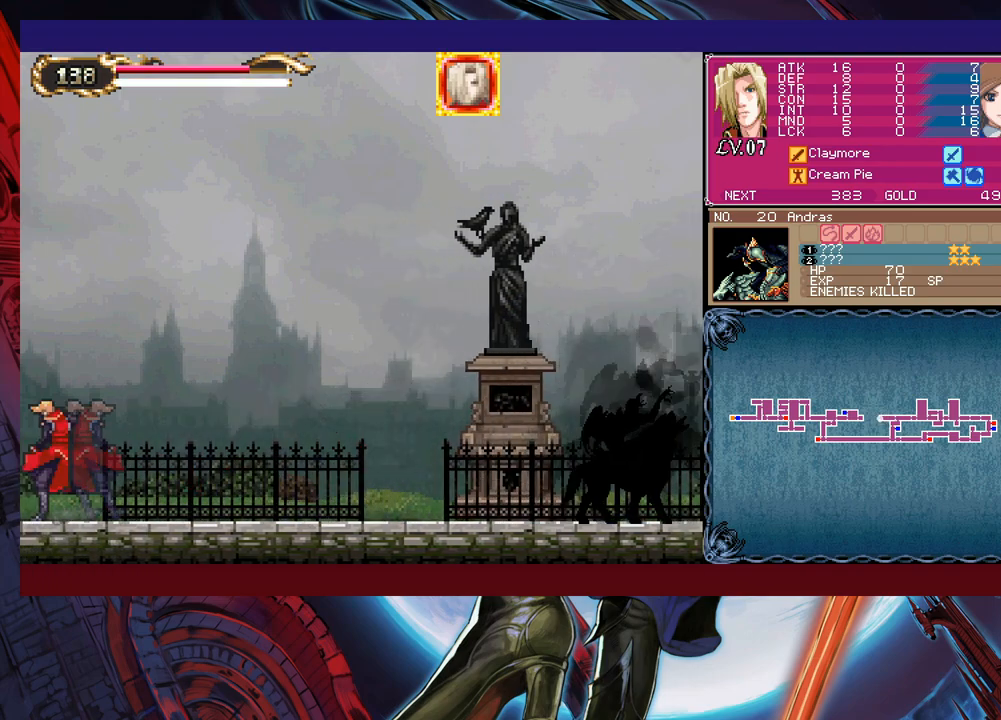
{"buttons": ["Y"], "left_stick": "right", "right_stick": "center", "events": [[483, "left_stick", "right"], [500, "Y", "down"]]}
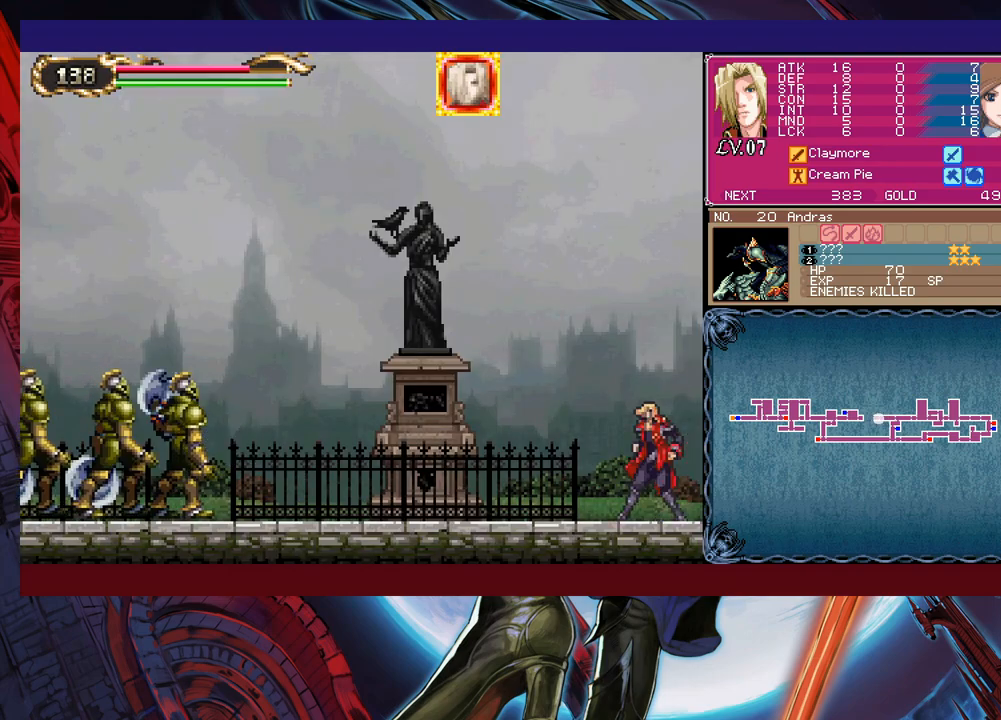
{"buttons": ["B"], "left_stick": "up-left", "right_stick": "center", "events": [[33, "B", "down"], [33, "Y", "up"], [83, "B", "up"], [83, "left_stick", "left"], [383, "B", "down"], [383, "left_stick", "up-left"]]}
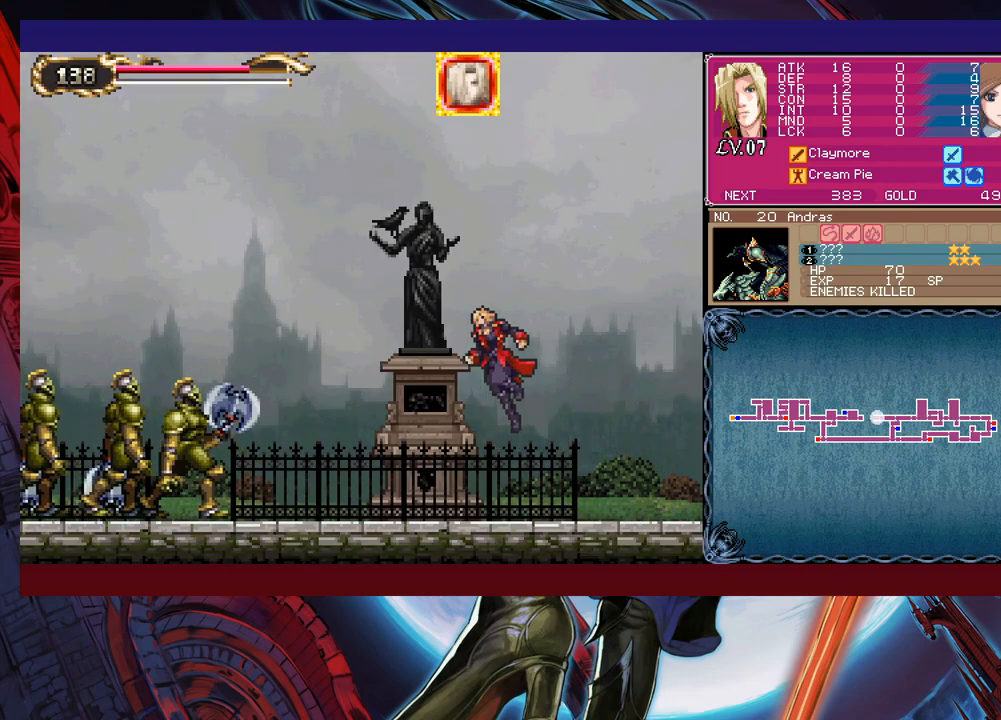
{"buttons": ["X"], "left_stick": "left", "right_stick": "center", "events": [[283, "left_stick", "left"], [333, "B", "up"], [483, "X", "down"]]}
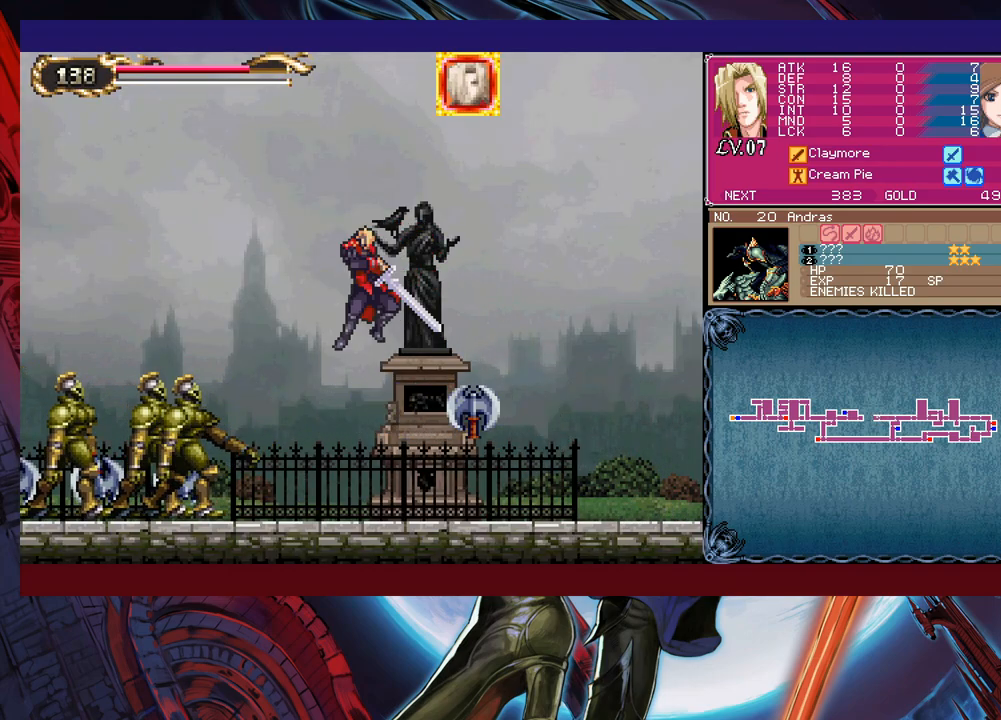
{"buttons": ["Y"], "left_stick": "down-left", "right_stick": "center", "events": [[183, "X", "up"], [383, "left_stick", "down-left"], [433, "Y", "down"]]}
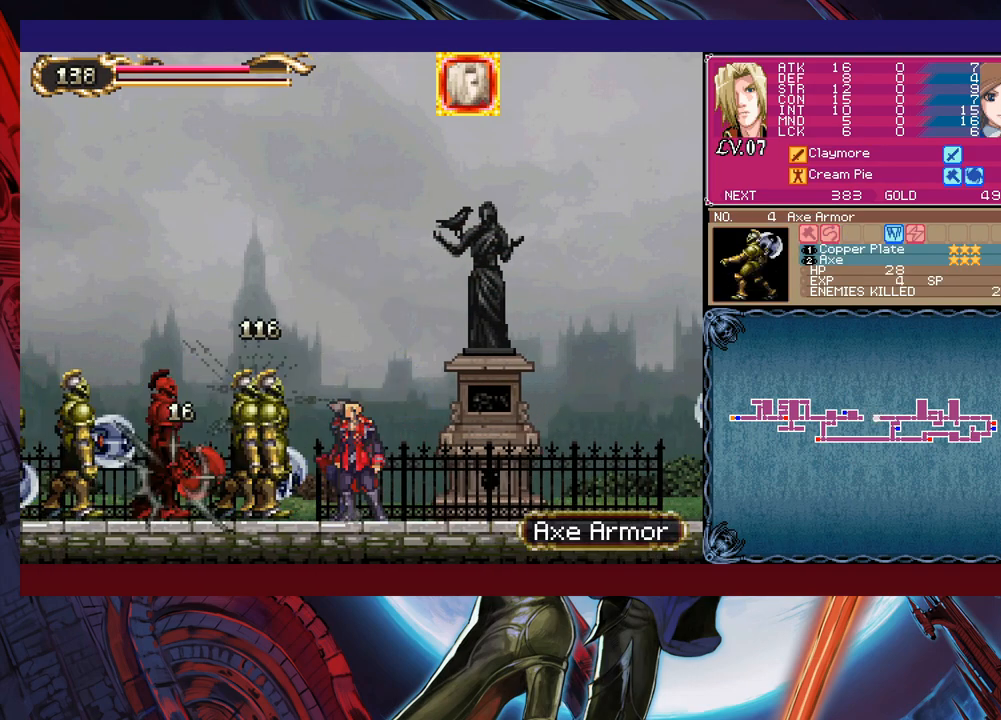
{"buttons": [], "left_stick": "left", "right_stick": "center", "events": [[33, "Y", "up"], [33, "left_stick", "left"], [50, "B", "down"], [133, "B", "up"], [183, "X", "down"], [383, "X", "up"]]}
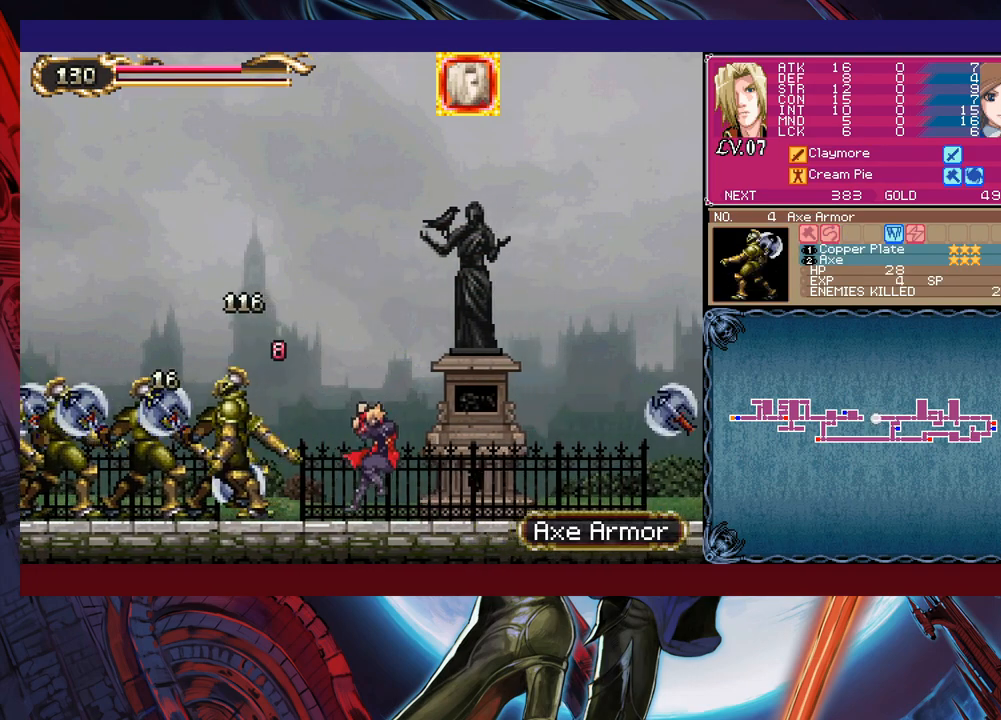
{"buttons": ["X"], "left_stick": "left", "right_stick": "center", "events": [[100, "B", "down"], [250, "B", "up"], [283, "X", "down"]]}
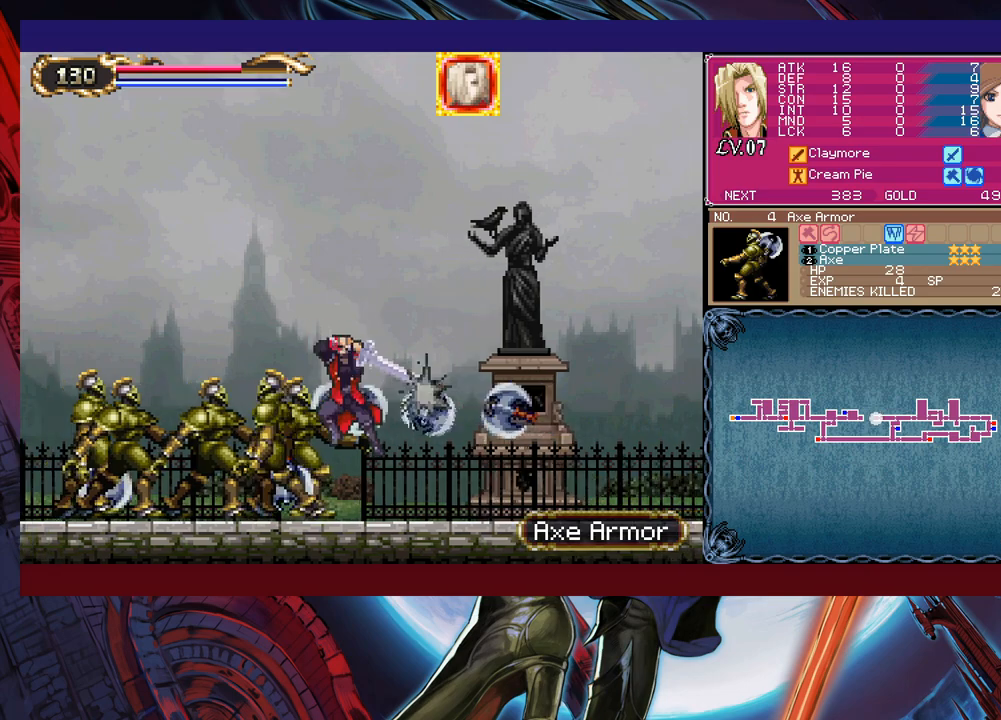
{"buttons": ["X"], "left_stick": "left", "right_stick": "center", "events": [[100, "X", "up"], [200, "left_stick", "down-left"], [250, "Y", "down"], [300, "Y", "up"], [300, "left_stick", "left"], [400, "X", "down"]]}
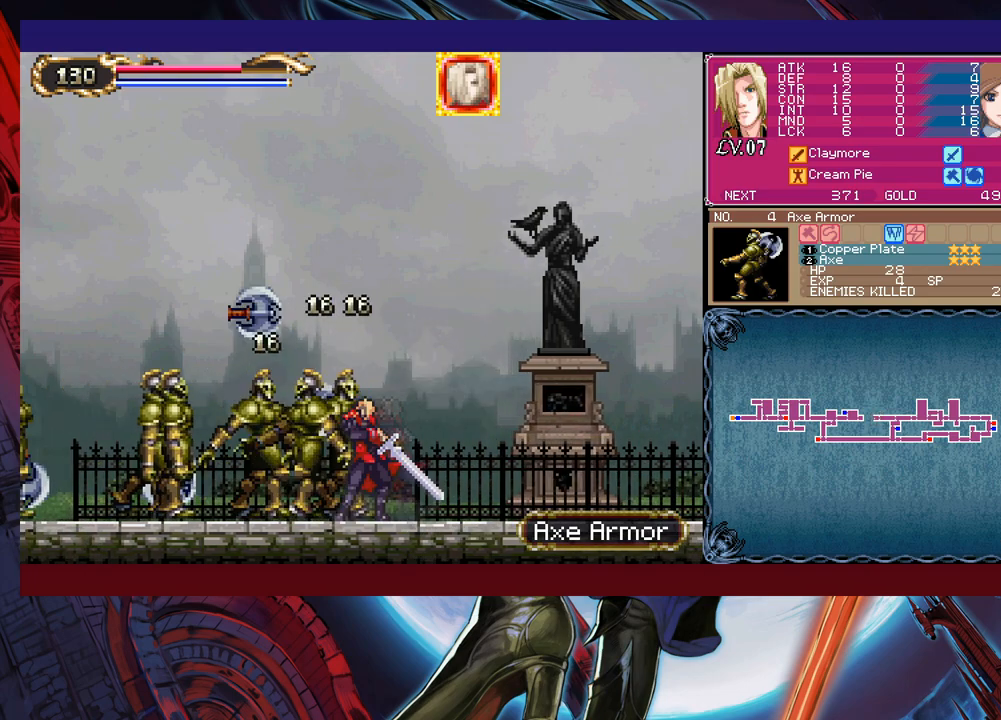
{"buttons": ["B"], "left_stick": "up-left", "right_stick": "center", "events": [[100, "X", "up"], [300, "left_stick", "down-left"], [383, "Y", "down"], [450, "Y", "up"], [483, "B", "down"], [483, "left_stick", "up-left"]]}
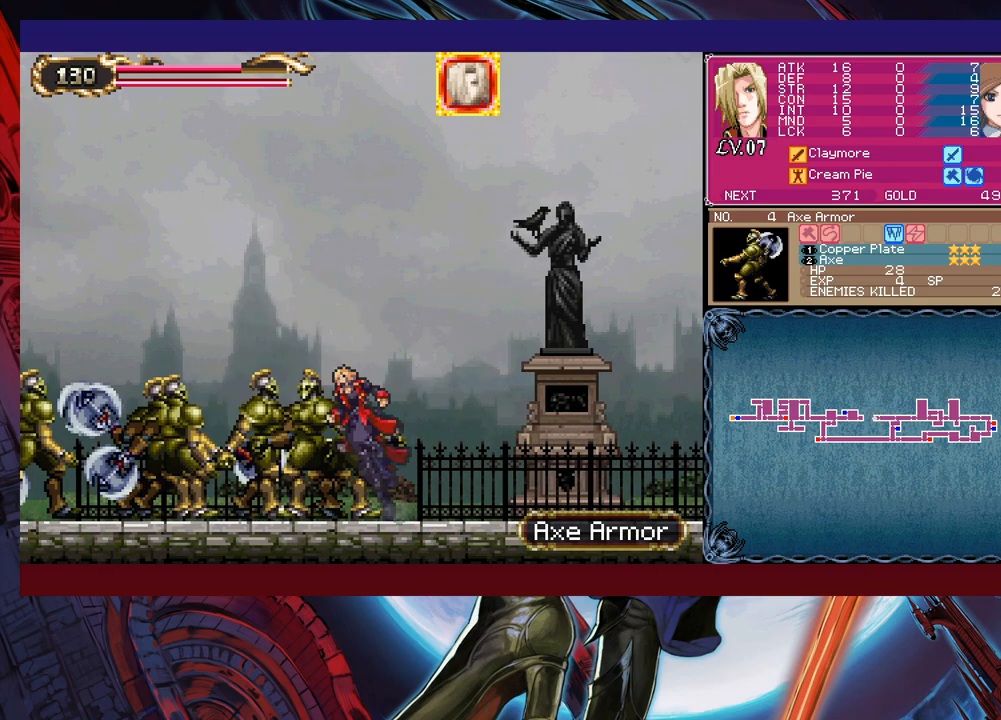
{"buttons": [], "left_stick": "down-left", "right_stick": "center", "events": [[50, "B", "up"], [133, "X", "down"], [233, "X", "up"], [333, "left_stick", "down-left"], [400, "X", "down"], [450, "X", "up"]]}